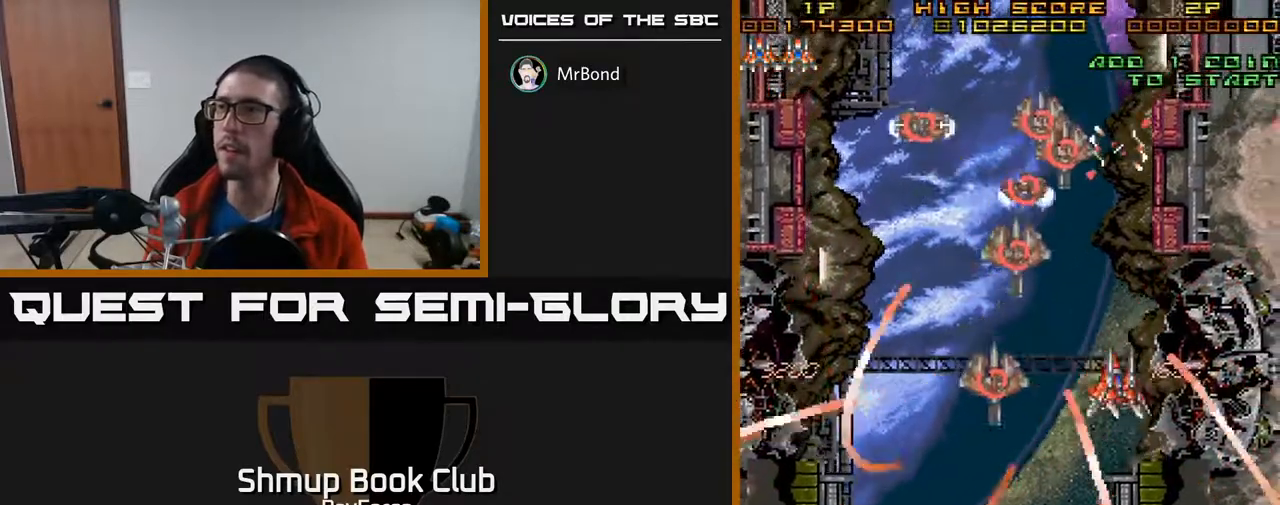
Gameplay with a controller (Xbox layout); each line is a JSON object with the inputs held at the frame after it. "events" lists button and stick changes between this image and that frame as [ms after this image, input, new state], when the widget could be followed in between. Not read: left_stick.
{"buttons": ["DPAD_DOWN", "DPAD_LEFT"], "right_stick": "center", "events": [[150, "DPAD_RIGHT", "up"], [500, "DPAD_LEFT", "down"]]}
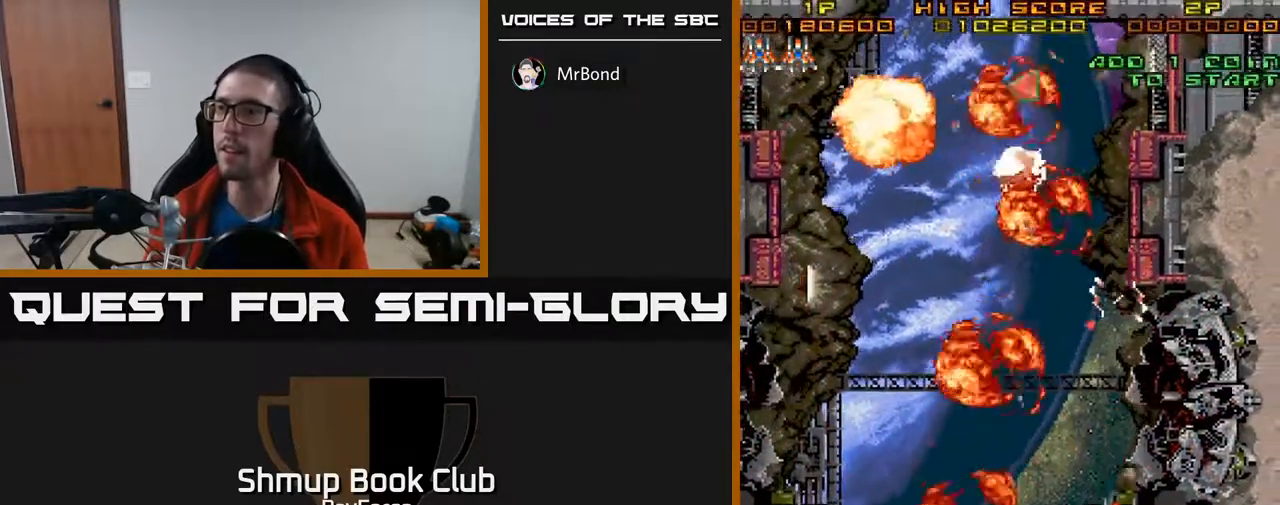
{"buttons": ["A", "DPAD_UP", "DPAD_LEFT"], "right_stick": "center", "events": [[183, "A", "down"], [267, "DPAD_DOWN", "up"], [483, "DPAD_UP", "down"]]}
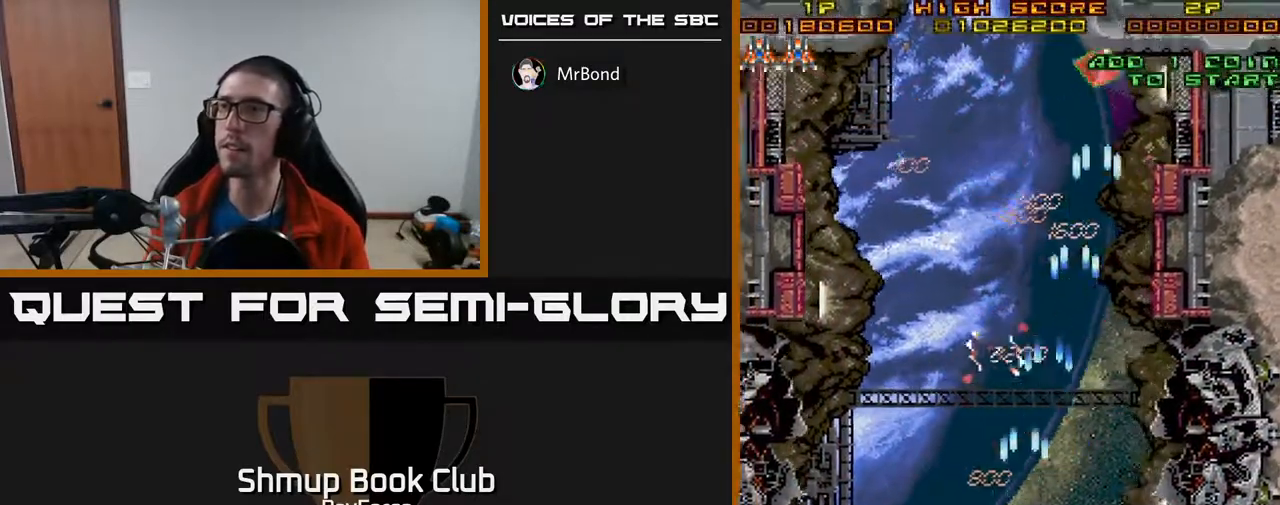
{"buttons": ["A", "DPAD_UP", "DPAD_RIGHT"], "right_stick": "center", "events": [[67, "DPAD_LEFT", "up"], [117, "DPAD_UP", "up"], [183, "DPAD_RIGHT", "down"], [283, "DPAD_UP", "down"]]}
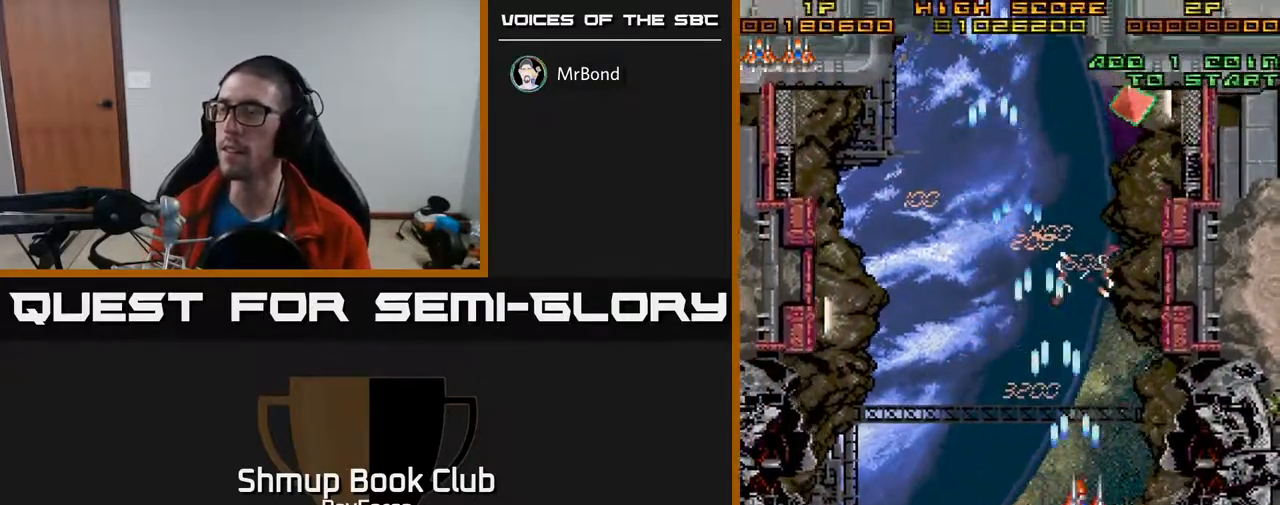
{"buttons": ["A", "DPAD_UP"], "right_stick": "center", "events": [[150, "DPAD_RIGHT", "up"]]}
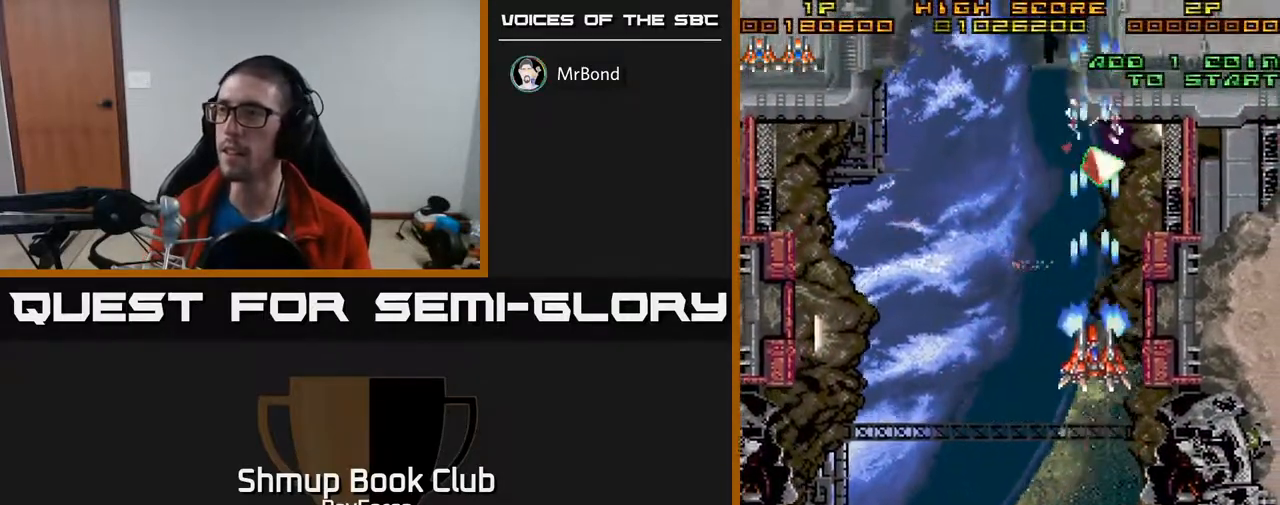
{"buttons": ["DPAD_DOWN"], "right_stick": "center", "events": [[167, "A", "up"], [433, "DPAD_UP", "up"], [467, "DPAD_DOWN", "down"]]}
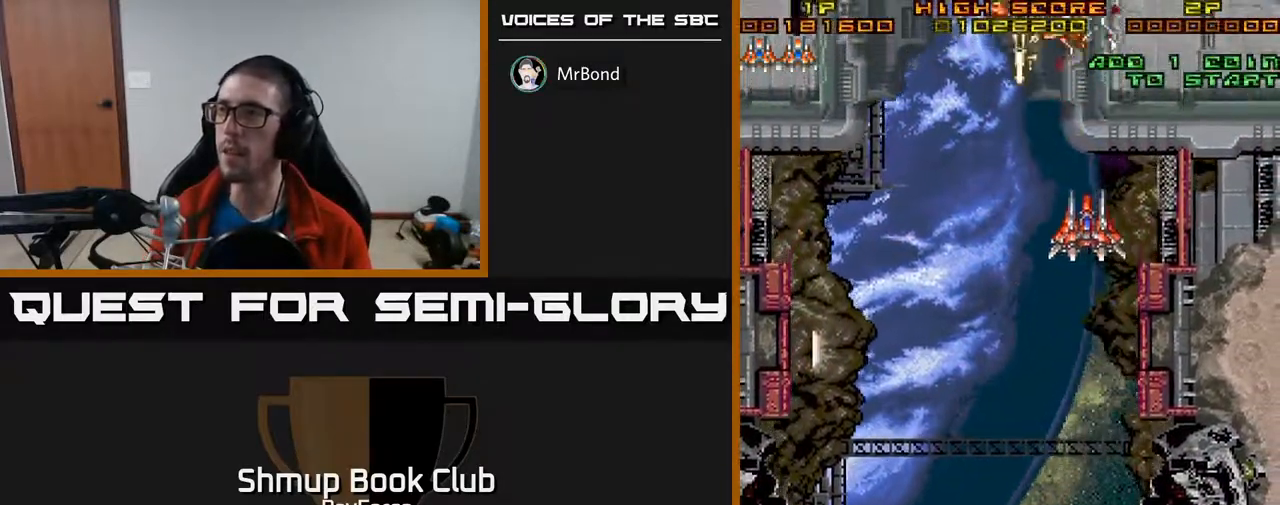
{"buttons": ["A", "DPAD_DOWN"], "right_stick": "center", "events": [[100, "A", "down"], [133, "DPAD_LEFT", "down"], [433, "DPAD_LEFT", "up"]]}
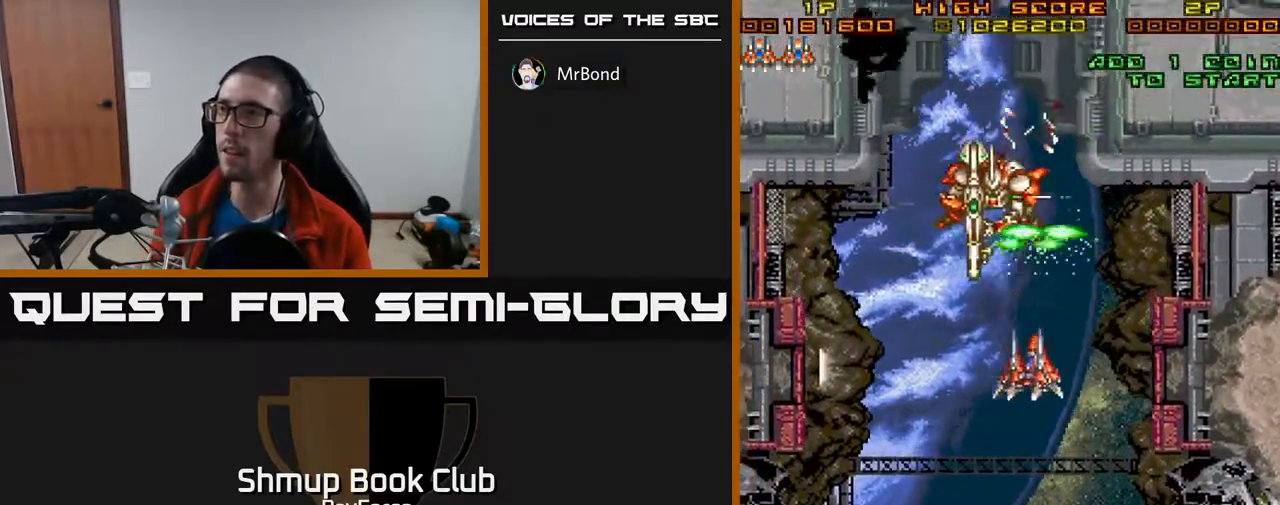
{"buttons": ["A", "DPAD_UP"], "right_stick": "center", "events": [[133, "DPAD_LEFT", "down"], [400, "DPAD_DOWN", "up"], [483, "DPAD_LEFT", "up"], [483, "DPAD_UP", "down"]]}
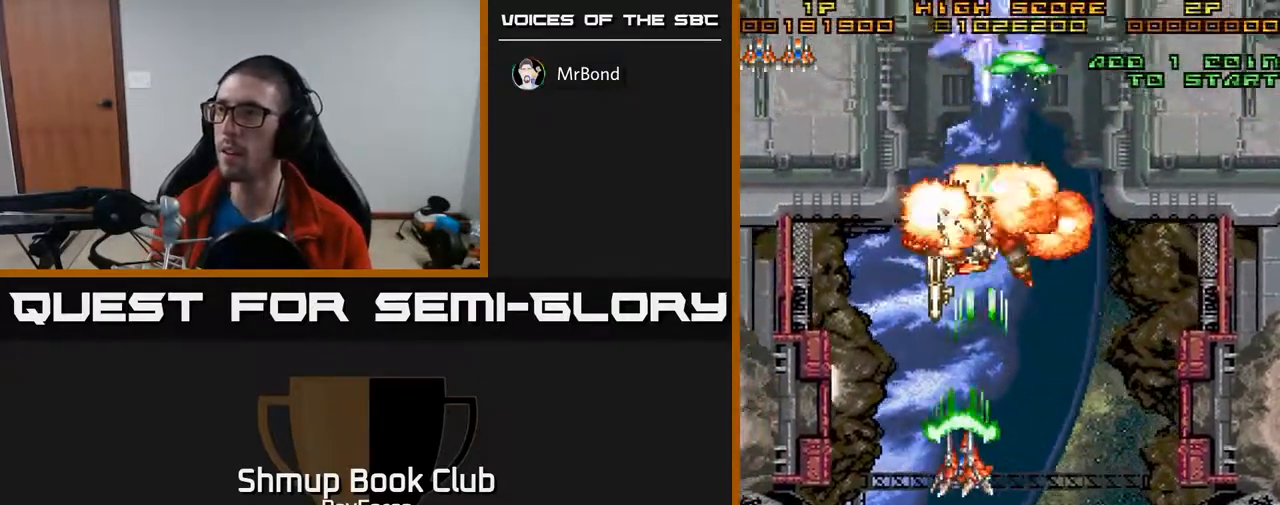
{"buttons": ["A", "DPAD_RIGHT"], "right_stick": "center", "events": [[150, "DPAD_RIGHT", "down"], [150, "DPAD_UP", "up"]]}
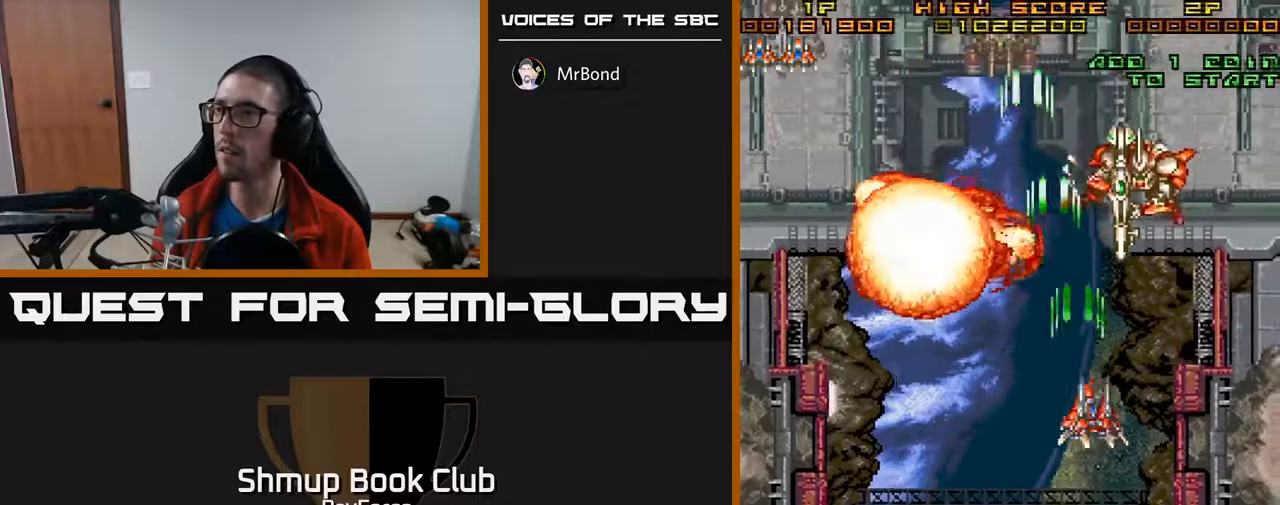
{"buttons": ["A", "DPAD_DOWN"], "right_stick": "center", "events": [[150, "DPAD_DOWN", "down"], [167, "DPAD_RIGHT", "up"]]}
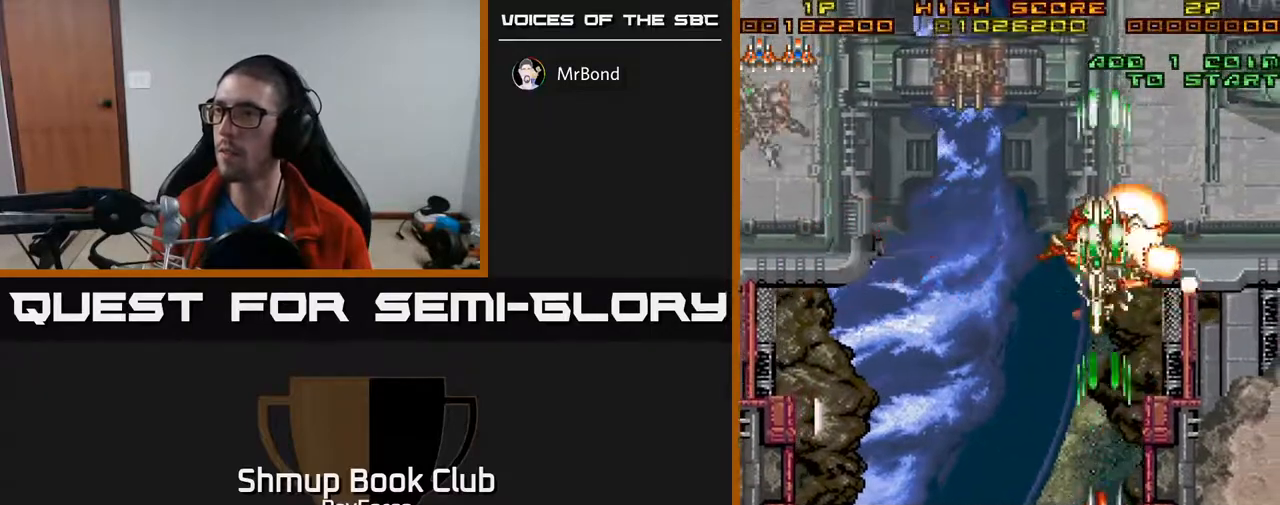
{"buttons": ["A", "DPAD_UP"], "right_stick": "center", "events": [[83, "DPAD_RIGHT", "down"], [100, "DPAD_DOWN", "up"], [150, "DPAD_UP", "down"], [350, "DPAD_RIGHT", "up"]]}
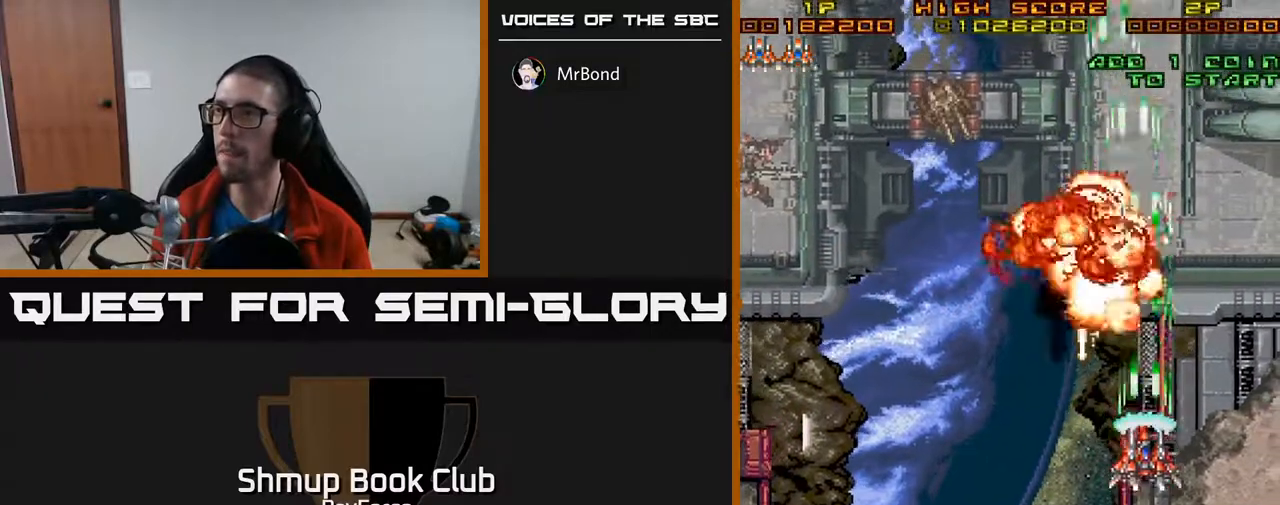
{"buttons": ["A", "DPAD_UP"], "right_stick": "center", "events": []}
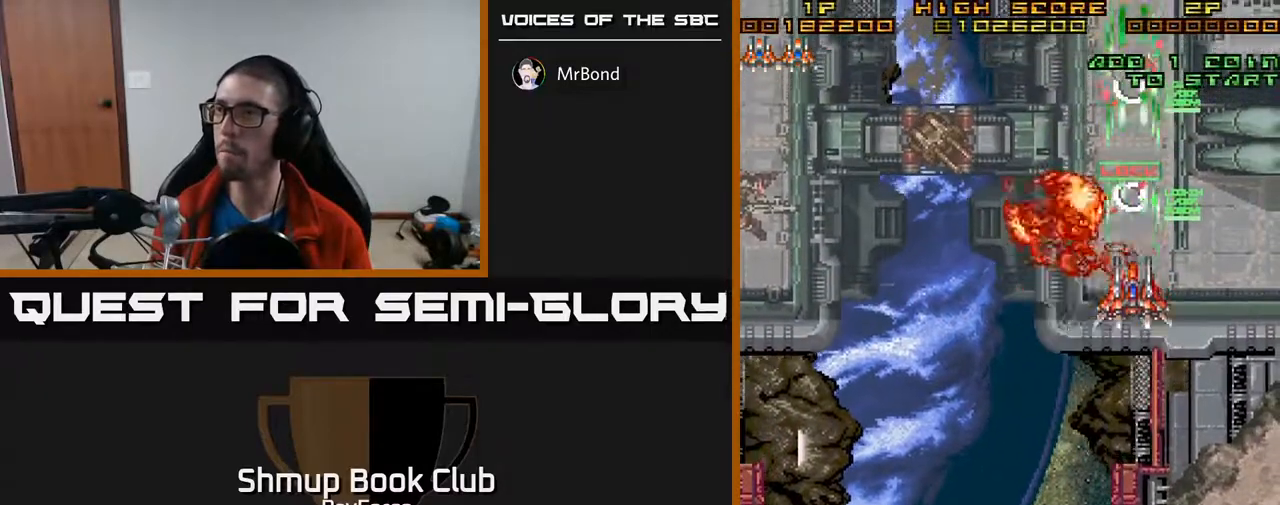
{"buttons": ["DPAD_DOWN", "DPAD_LEFT"], "right_stick": "center", "events": [[17, "DPAD_LEFT", "down"], [50, "DPAD_UP", "up"], [100, "A", "up"], [117, "DPAD_DOWN", "down"]]}
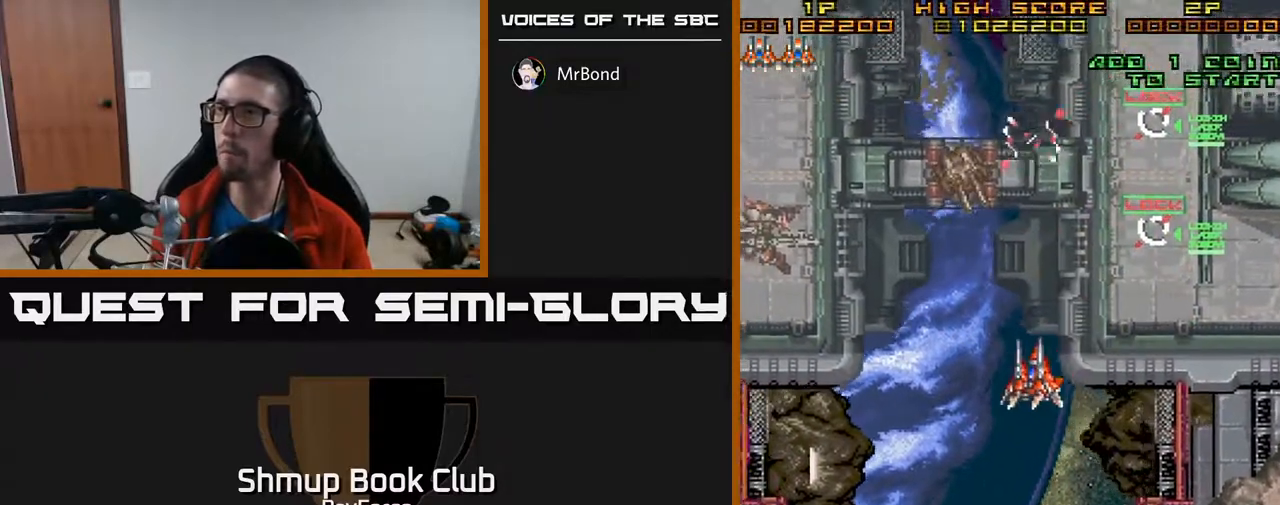
{"buttons": ["DPAD_DOWN", "DPAD_LEFT"], "right_stick": "center", "events": []}
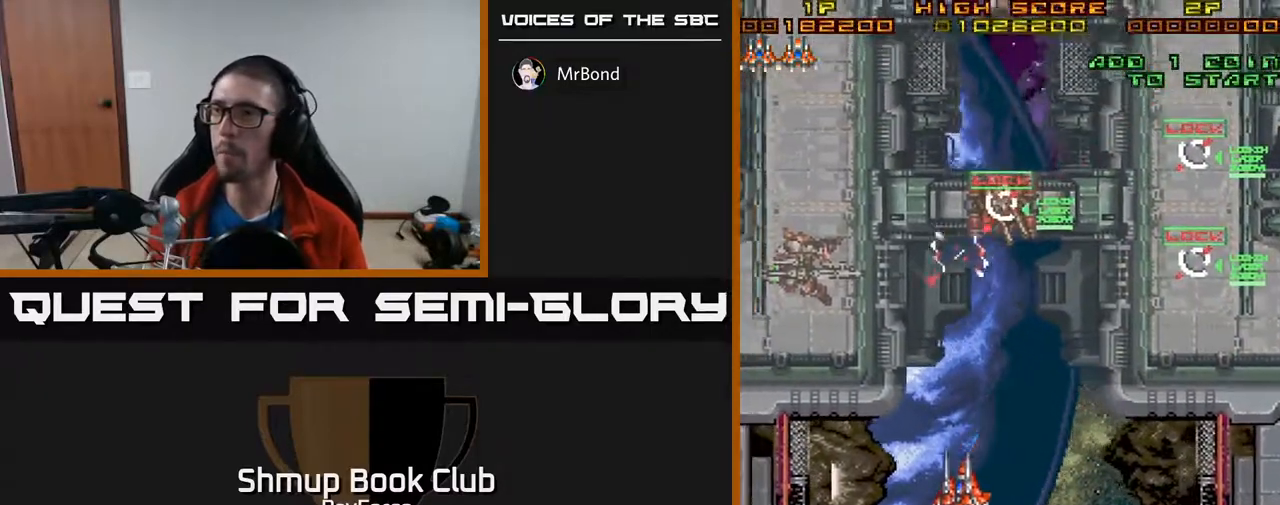
{"buttons": ["DPAD_UP"], "right_stick": "center", "events": [[50, "DPAD_DOWN", "up"], [450, "DPAD_UP", "down"], [467, "DPAD_LEFT", "up"]]}
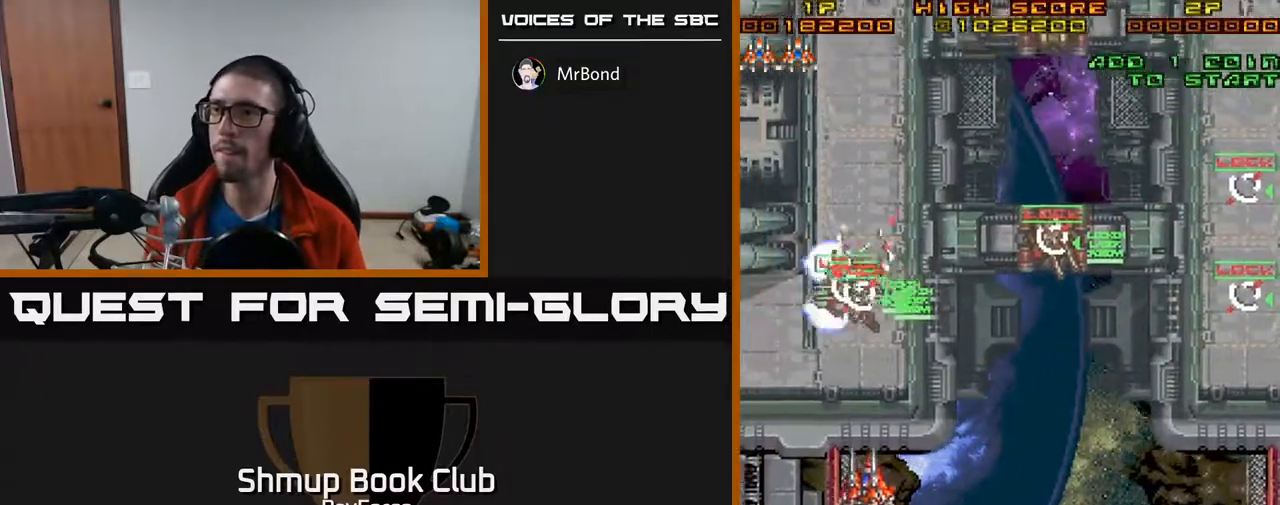
{"buttons": ["DPAD_UP"], "right_stick": "center", "events": []}
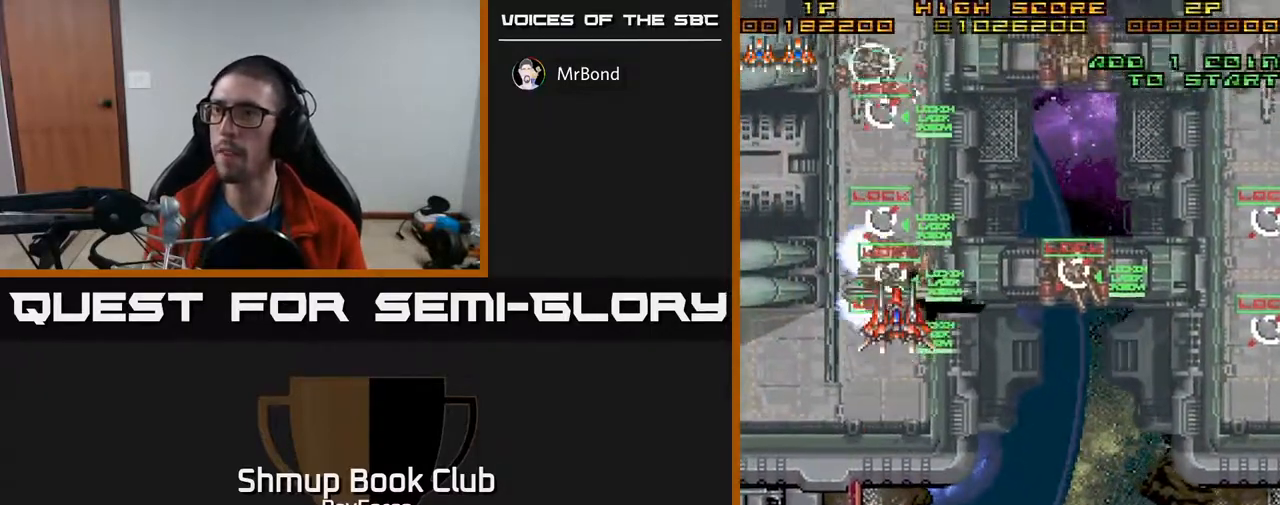
{"buttons": ["DPAD_DOWN", "DPAD_RIGHT"], "right_stick": "center", "events": [[50, "DPAD_LEFT", "down"], [100, "DPAD_UP", "up"], [150, "X", "down"], [267, "DPAD_DOWN", "down"], [283, "DPAD_LEFT", "up"], [333, "X", "up"], [400, "DPAD_RIGHT", "down"]]}
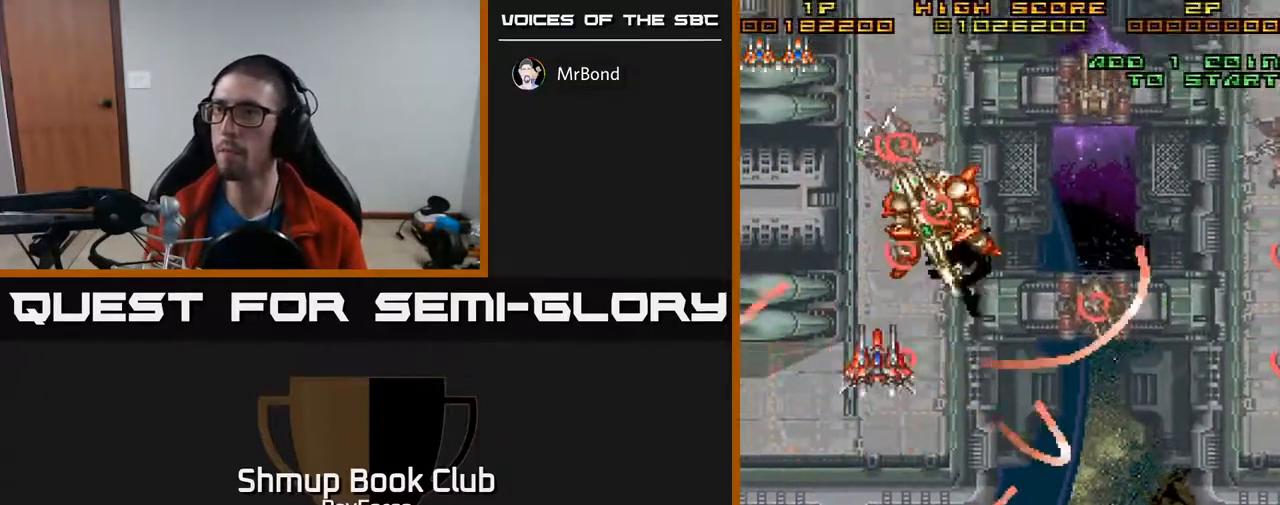
{"buttons": ["DPAD_UP", "DPAD_LEFT"], "right_stick": "center", "events": [[383, "DPAD_RIGHT", "up"], [417, "DPAD_DOWN", "up"], [433, "DPAD_LEFT", "down"], [467, "DPAD_UP", "down"]]}
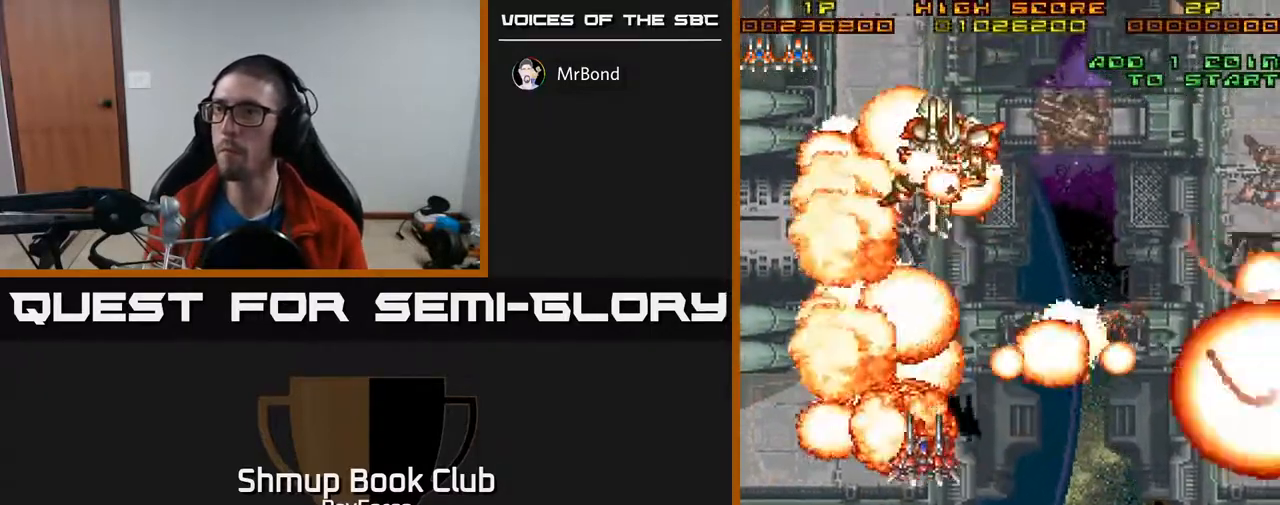
{"buttons": ["DPAD_DOWN", "DPAD_RIGHT"], "right_stick": "center", "events": [[150, "DPAD_LEFT", "up"], [433, "DPAD_UP", "up"], [450, "DPAD_RIGHT", "down"], [483, "DPAD_DOWN", "down"]]}
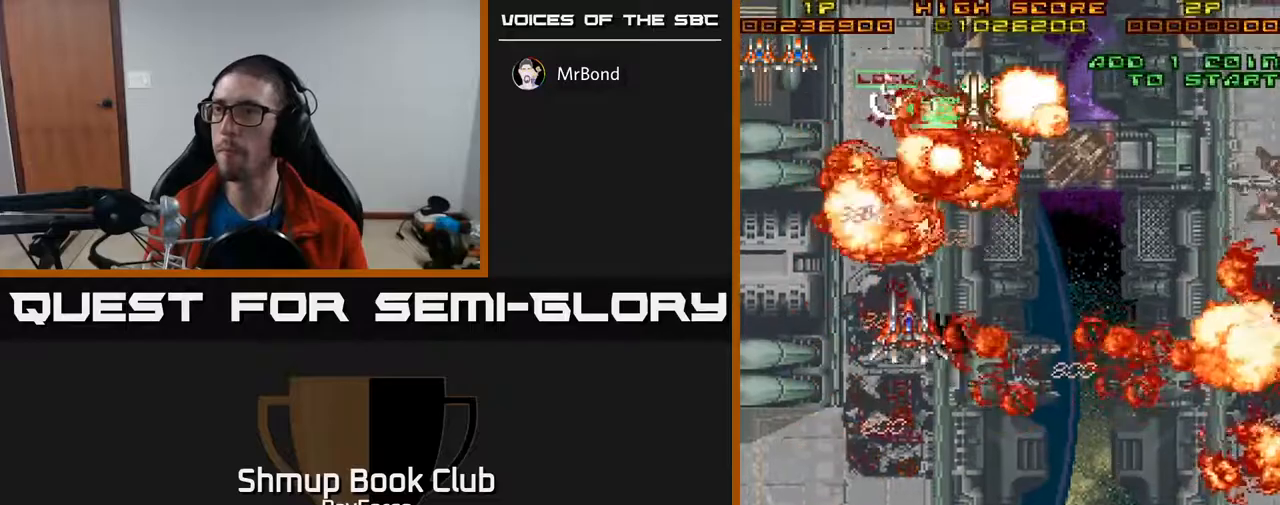
{"buttons": ["DPAD_RIGHT"], "right_stick": "center", "events": [[417, "DPAD_DOWN", "up"]]}
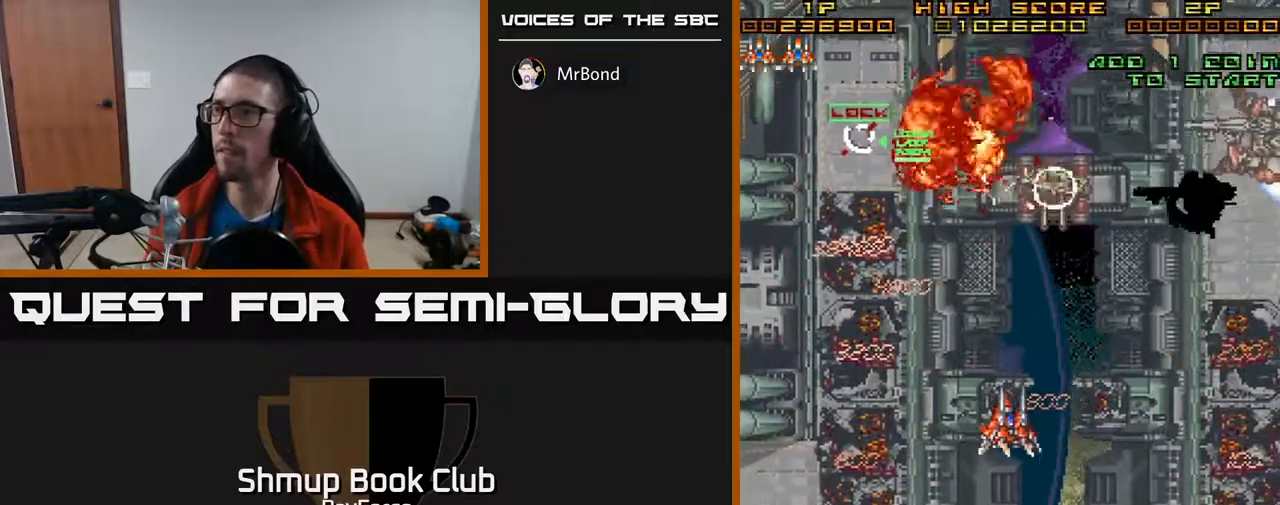
{"buttons": ["DPAD_RIGHT"], "right_stick": "center", "events": []}
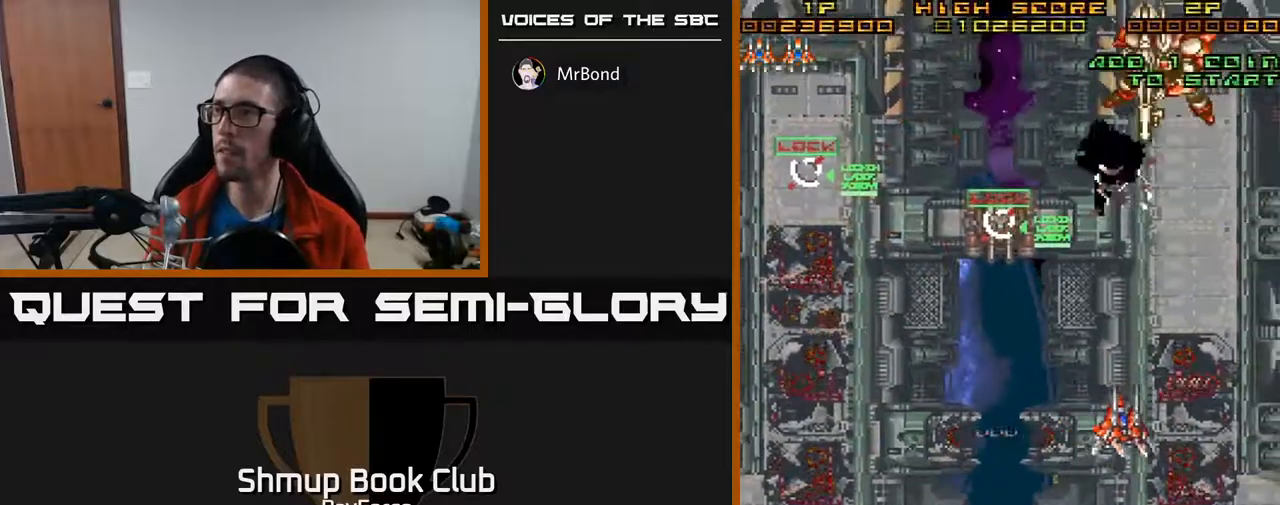
{"buttons": ["DPAD_DOWN"], "right_stick": "center", "events": [[150, "DPAD_DOWN", "down"], [217, "DPAD_RIGHT", "up"]]}
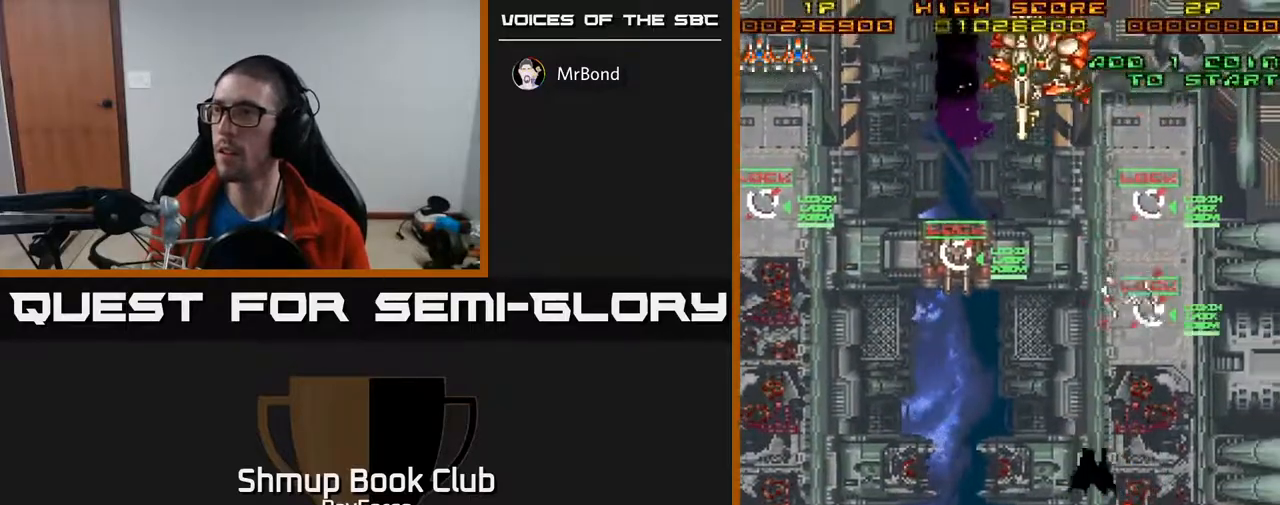
{"buttons": ["A", "DPAD_DOWN", "DPAD_RIGHT"], "right_stick": "center"}
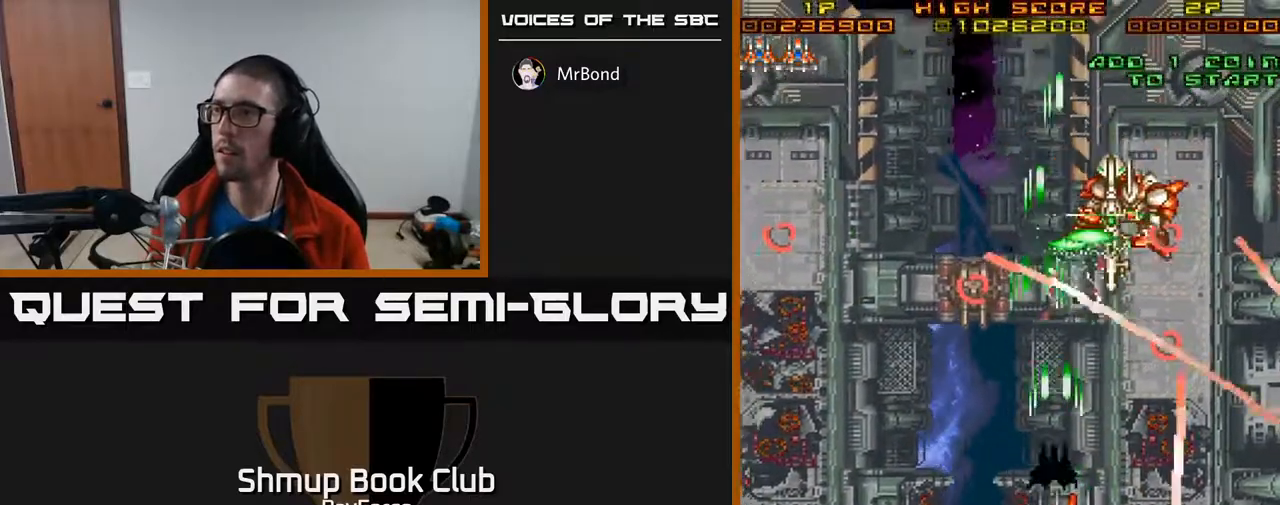
{"buttons": ["A", "DPAD_DOWN", "DPAD_RIGHT"], "right_stick": "center", "events": [[17, "DPAD_DOWN", "up"], [200, "DPAD_DOWN", "down"], [333, "DPAD_RIGHT", "up"], [500, "DPAD_RIGHT", "down"]]}
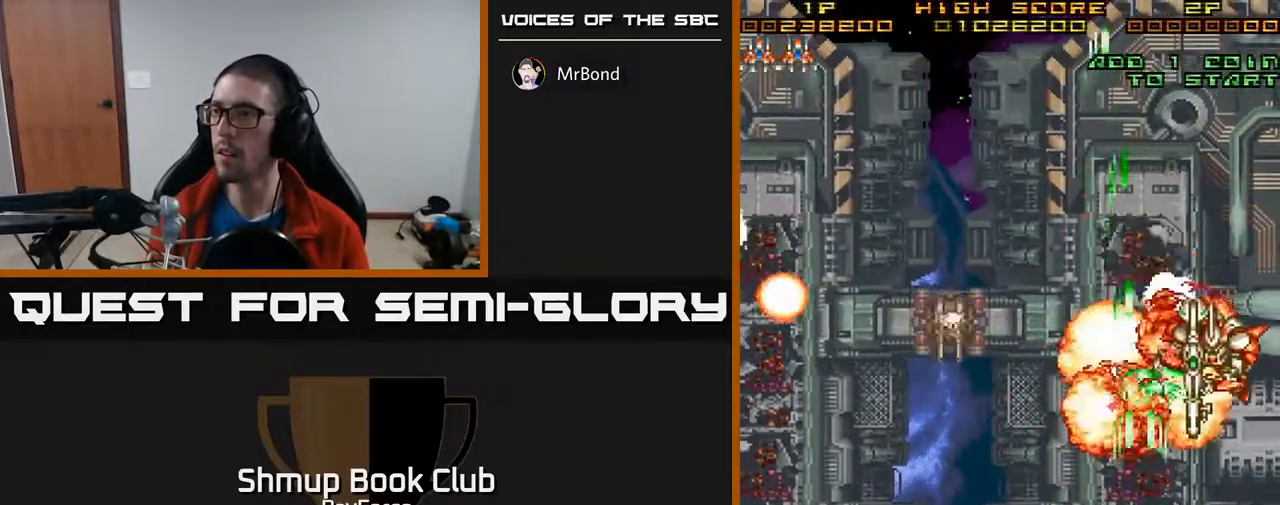
{"buttons": ["A", "DPAD_LEFT"], "right_stick": "center", "events": [[233, "DPAD_RIGHT", "up"], [317, "DPAD_LEFT", "down"], [333, "DPAD_DOWN", "up"]]}
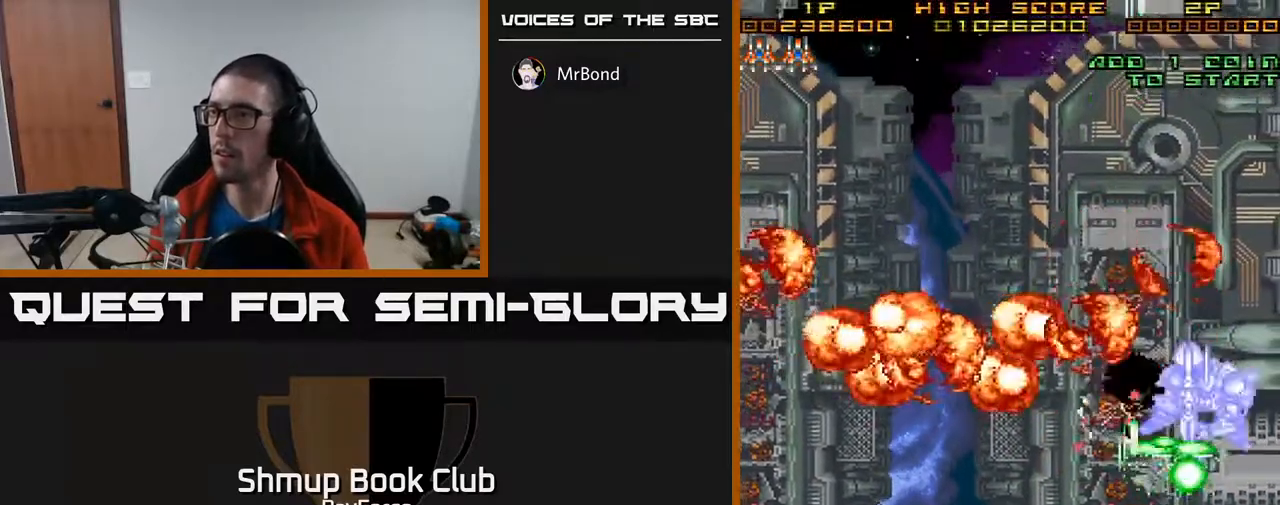
{"buttons": ["A", "DPAD_RIGHT"], "right_stick": "center", "events": [[150, "DPAD_UP", "down"], [233, "DPAD_LEFT", "up"], [267, "DPAD_RIGHT", "down"], [367, "DPAD_UP", "up"]]}
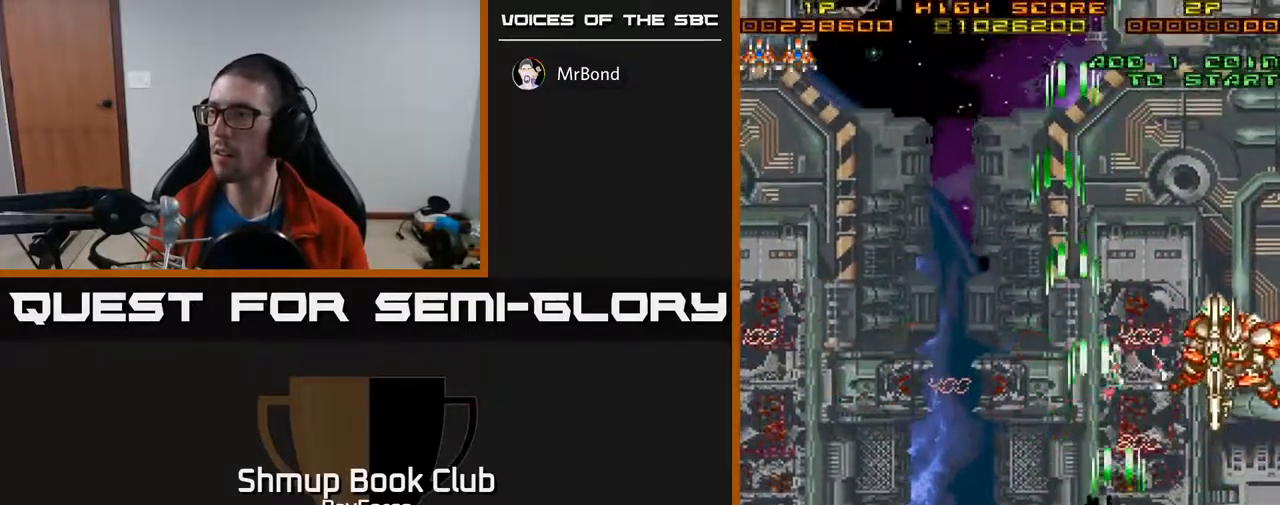
{"buttons": ["DPAD_LEFT"], "right_stick": "center", "events": [[233, "DPAD_RIGHT", "up"], [283, "DPAD_LEFT", "down"], [500, "A", "up"]]}
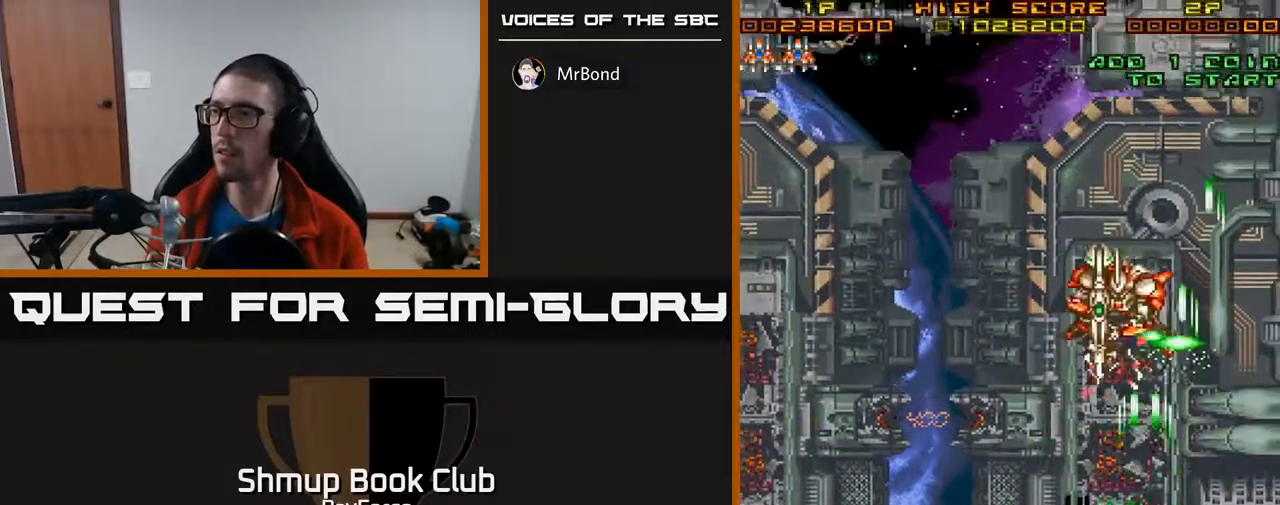
{"buttons": ["A", "DPAD_LEFT"], "right_stick": "center", "events": [[83, "A", "down"], [250, "DPAD_UP", "down"], [417, "DPAD_UP", "up"]]}
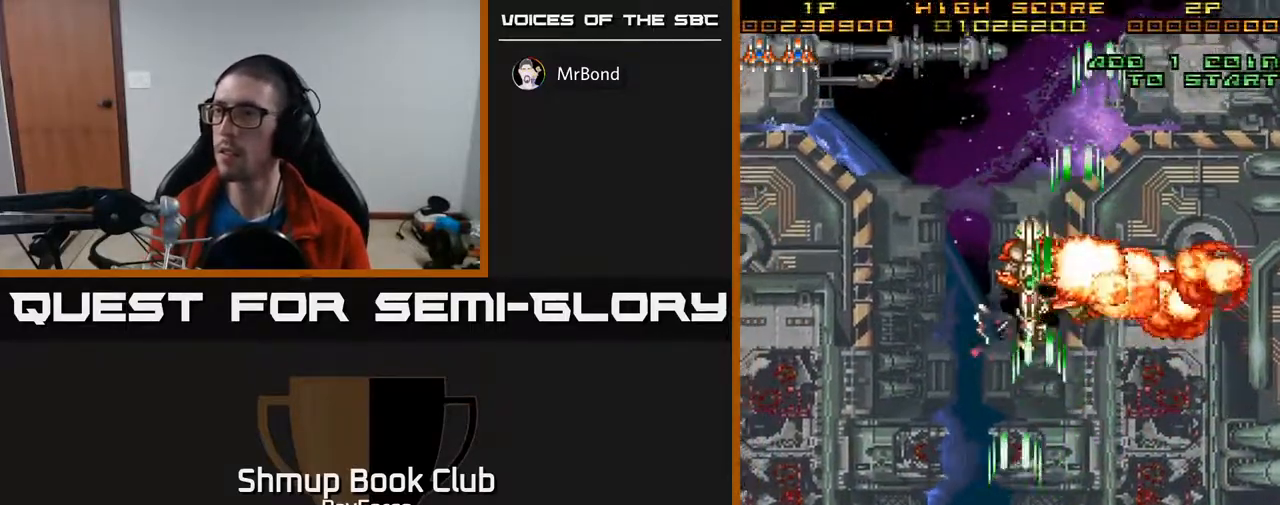
{"buttons": ["DPAD_LEFT"], "right_stick": "center", "events": [[17, "DPAD_UP", "down"], [50, "DPAD_UP", "up"], [333, "A", "up"]]}
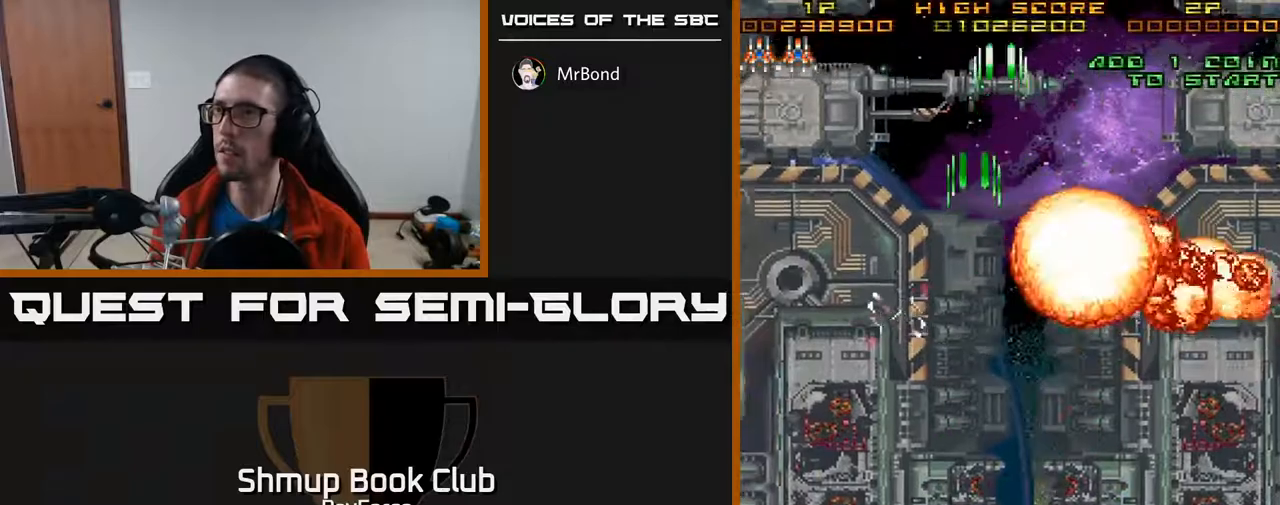
{"buttons": ["DPAD_UP", "DPAD_LEFT"], "right_stick": "center", "events": [[50, "DPAD_UP", "down"], [167, "DPAD_LEFT", "up"], [433, "DPAD_LEFT", "down"]]}
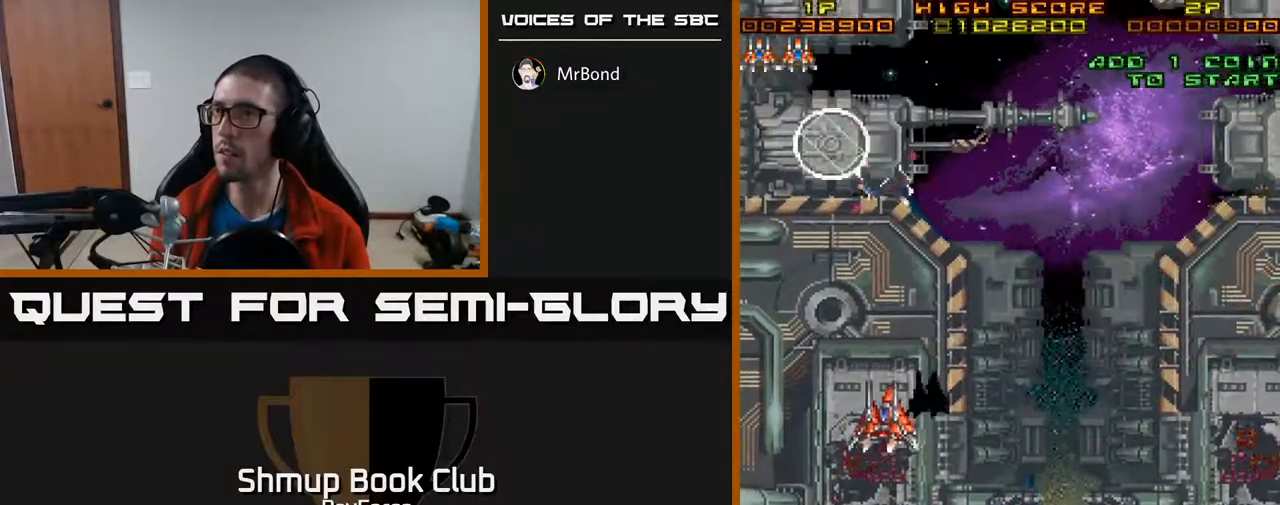
{"buttons": ["DPAD_RIGHT"], "right_stick": "center", "events": [[100, "DPAD_LEFT", "up"], [433, "DPAD_RIGHT", "down"], [467, "DPAD_UP", "up"]]}